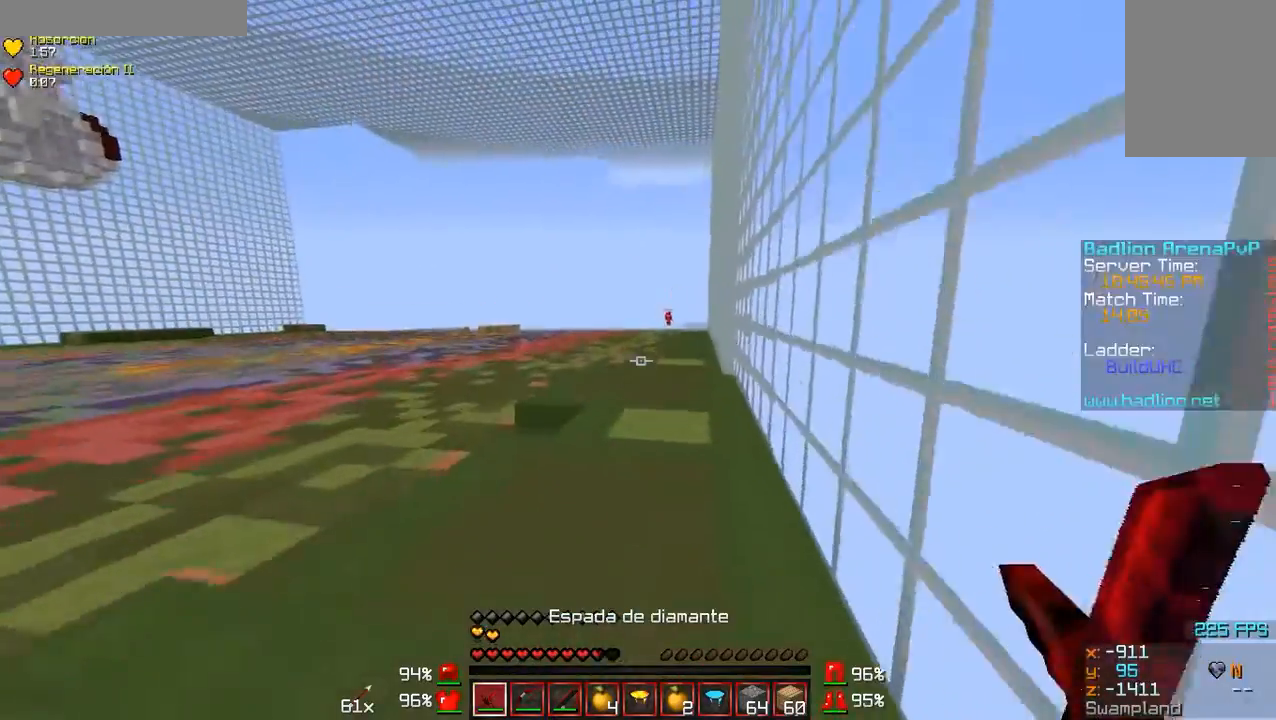
Gameplay with keyboard and mouse; each line is a JSON object with the keys and mouse buttons held at the frame after it. "events" lists presses ("down") and releases ("up") of "a", "d", "s", "w", "mouse_left" and "mouse_right" between this image and that frame as [ms after this image, input, new state], when the widget could be followed in between. "mouse_left", "mouse_right" = the "left", "right" buttons of the "mouse" list. No other keys are recorded. Fast repeated clicks can show as one long hold. Mouse movement is not recorded.
{"keys": ["w"], "mouse": [], "events": []}
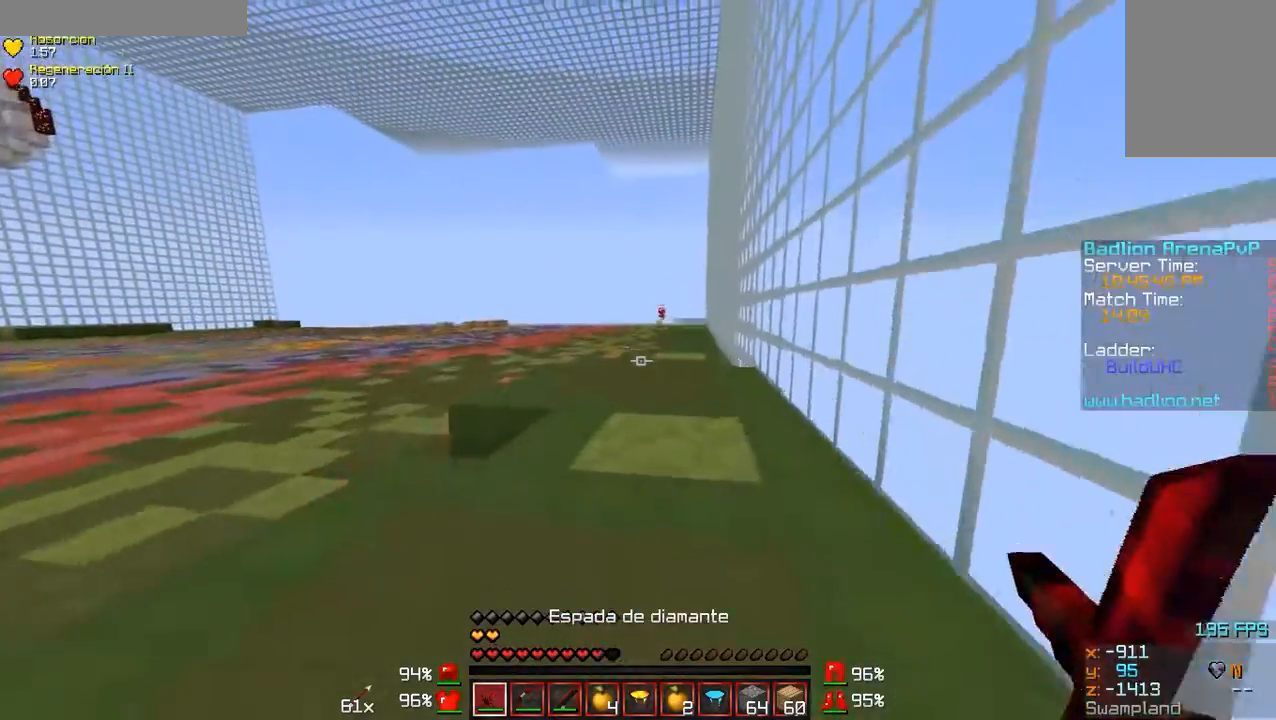
{"keys": ["w"], "mouse": [], "events": []}
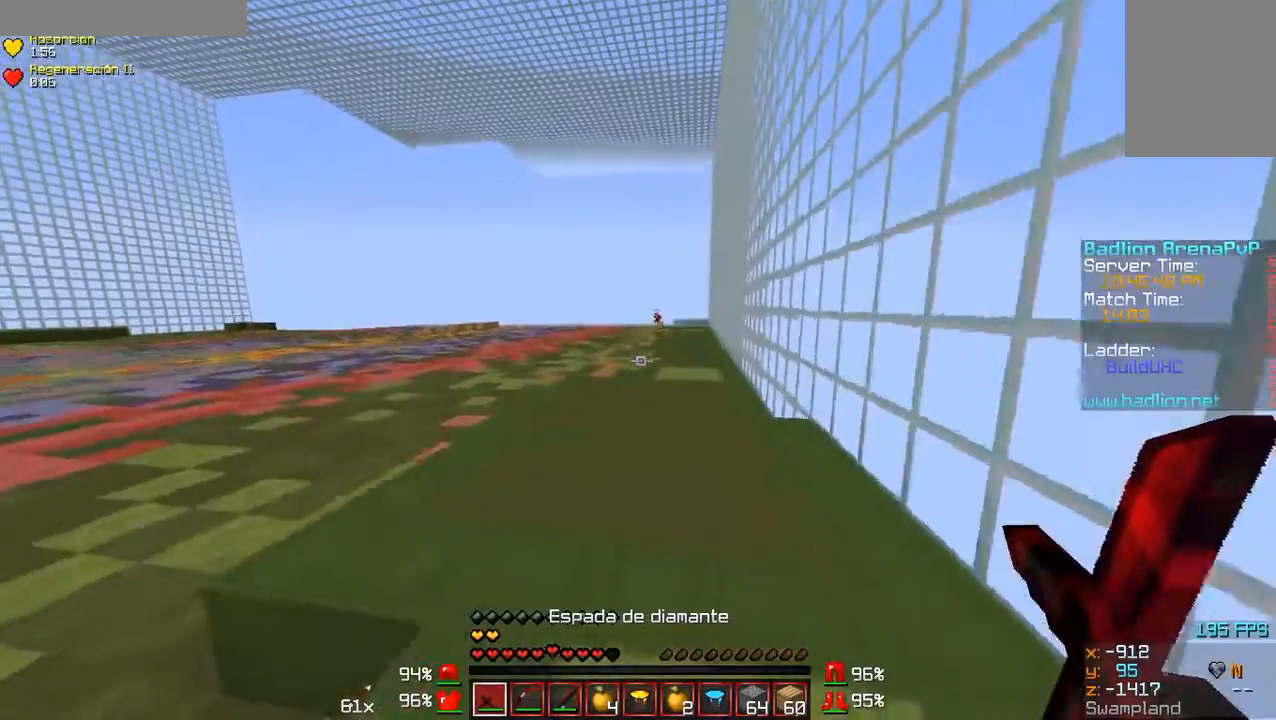
{"keys": ["w"], "mouse": [], "events": []}
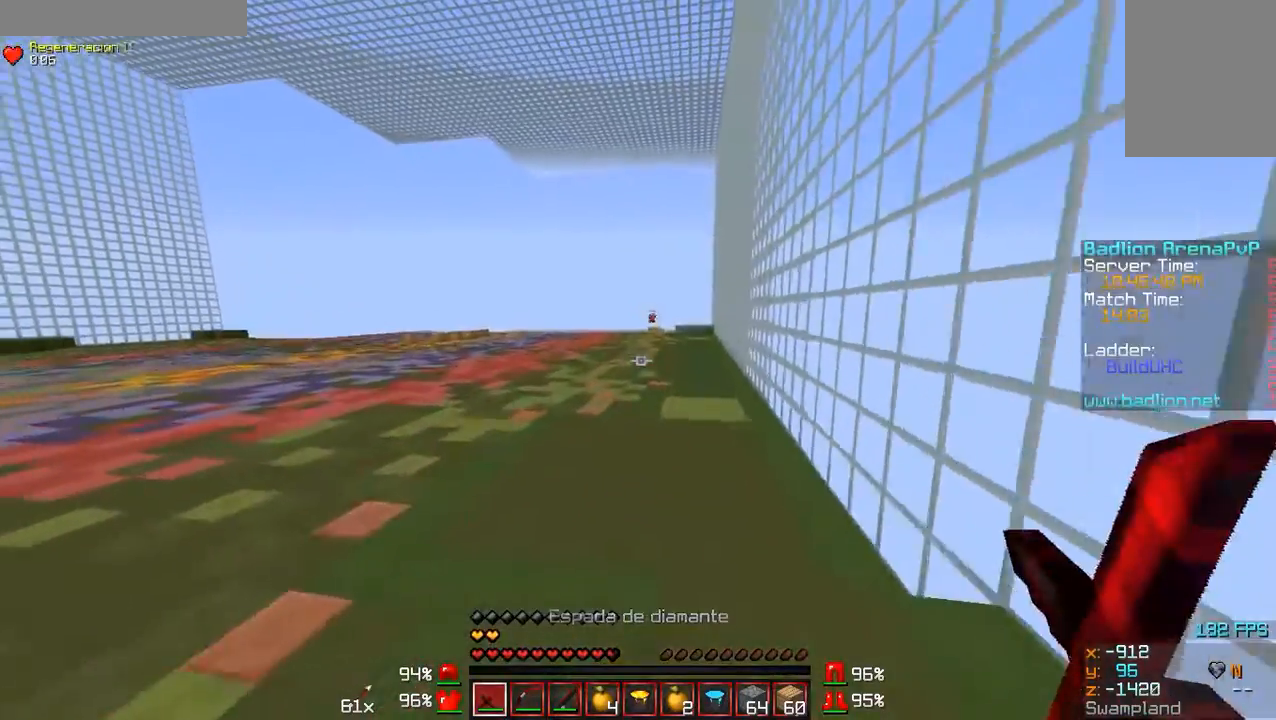
{"keys": ["w"], "mouse": [], "events": []}
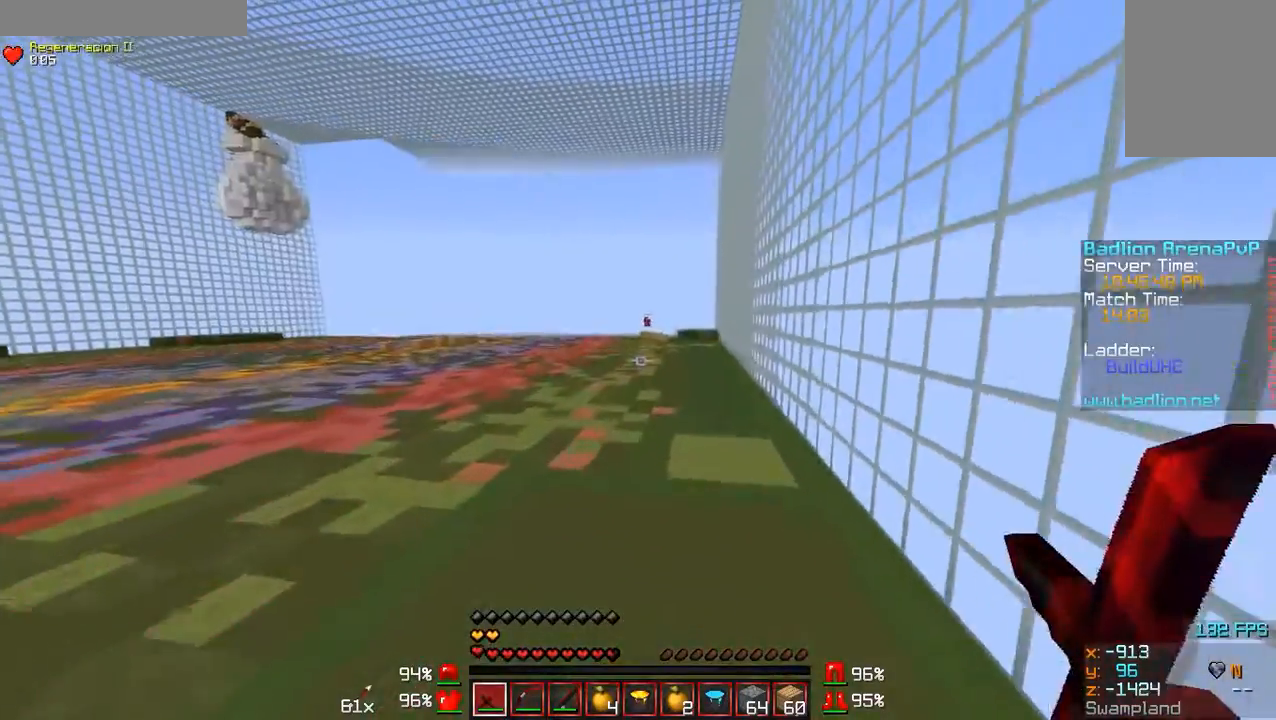
{"keys": ["w"], "mouse": [], "events": []}
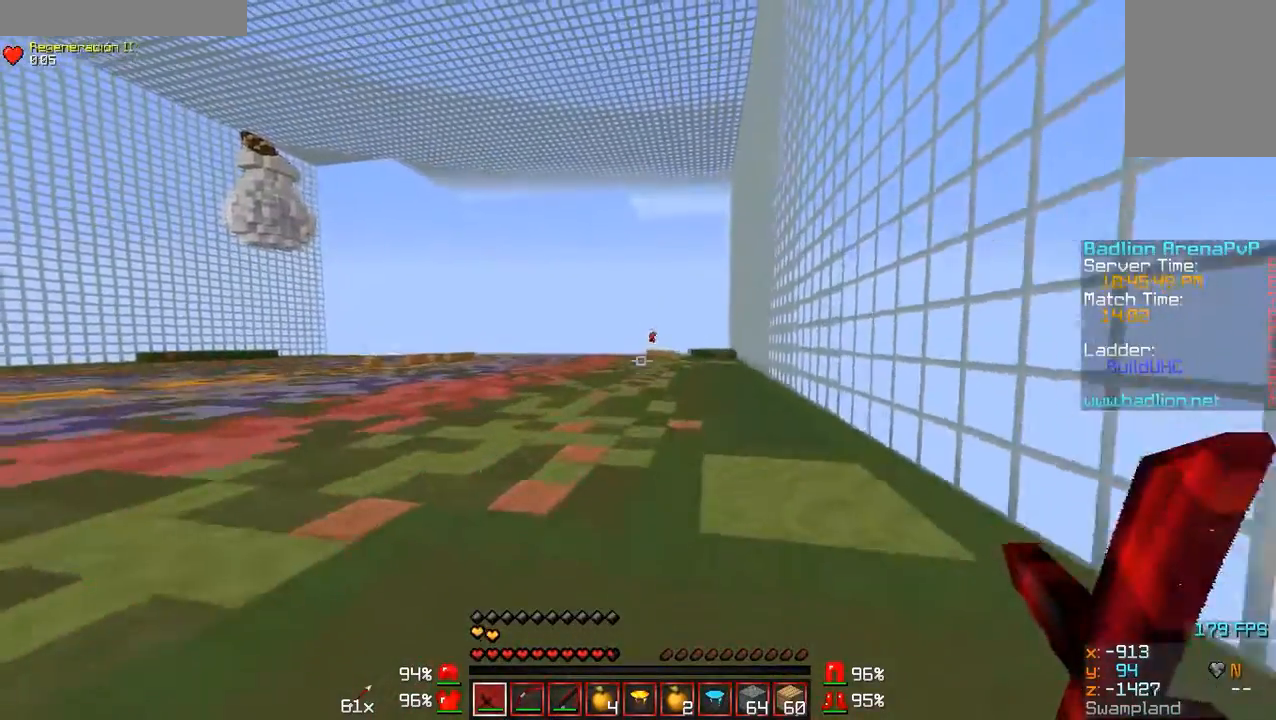
{"keys": ["w"], "mouse": [], "events": []}
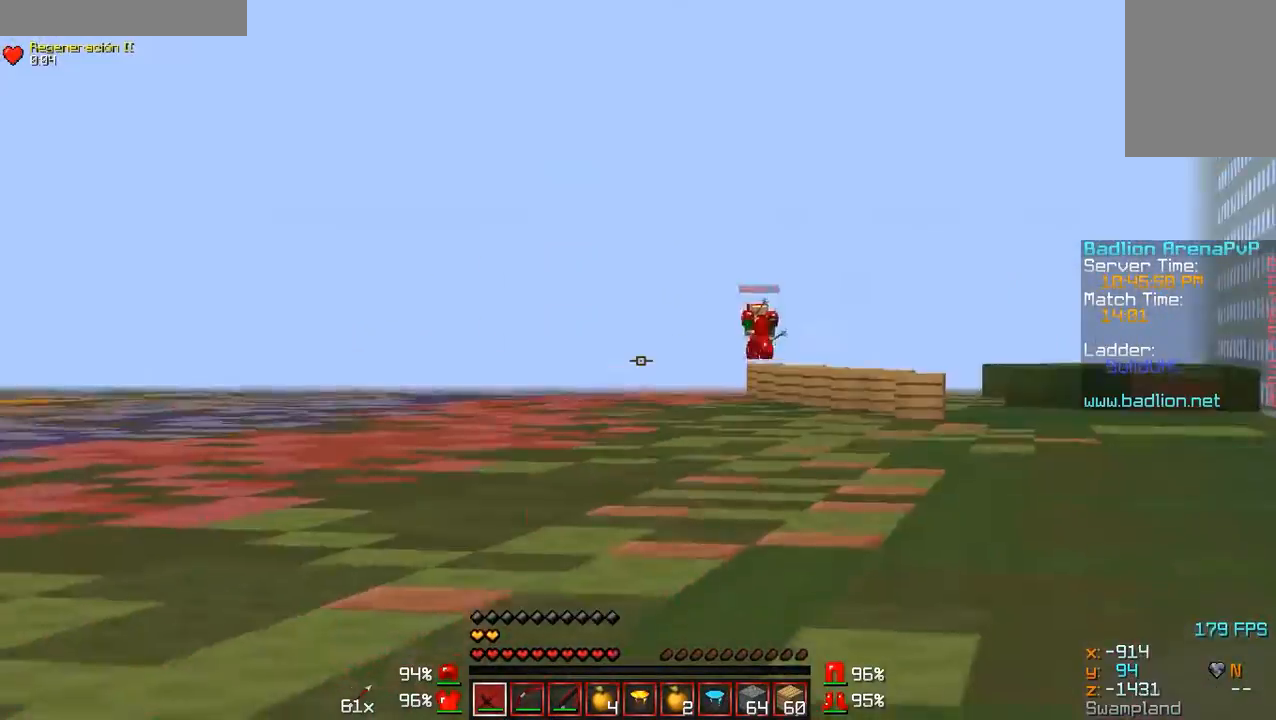
{"keys": ["w"], "mouse": [], "events": []}
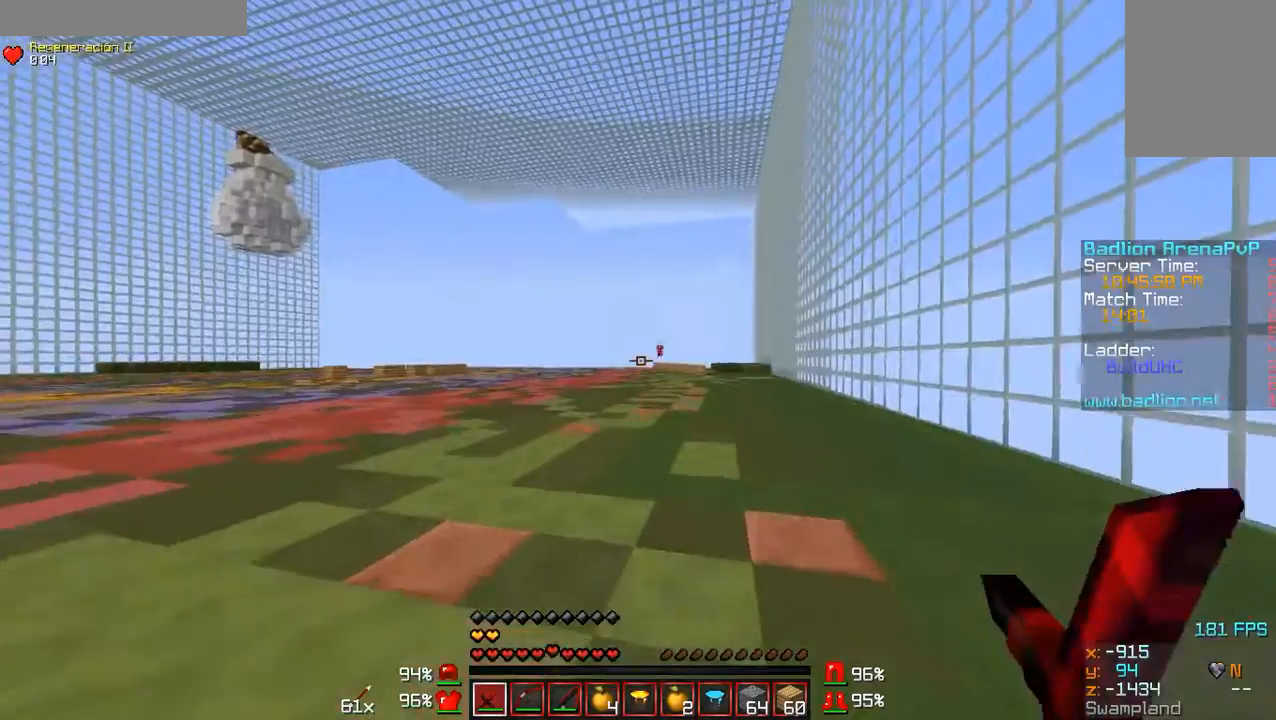
{"keys": ["w"], "mouse": [], "events": [[333, "mouse_left", "down"], [400, "mouse_left", "up"], [433, "mouse_left", "down"], [500, "mouse_left", "up"]]}
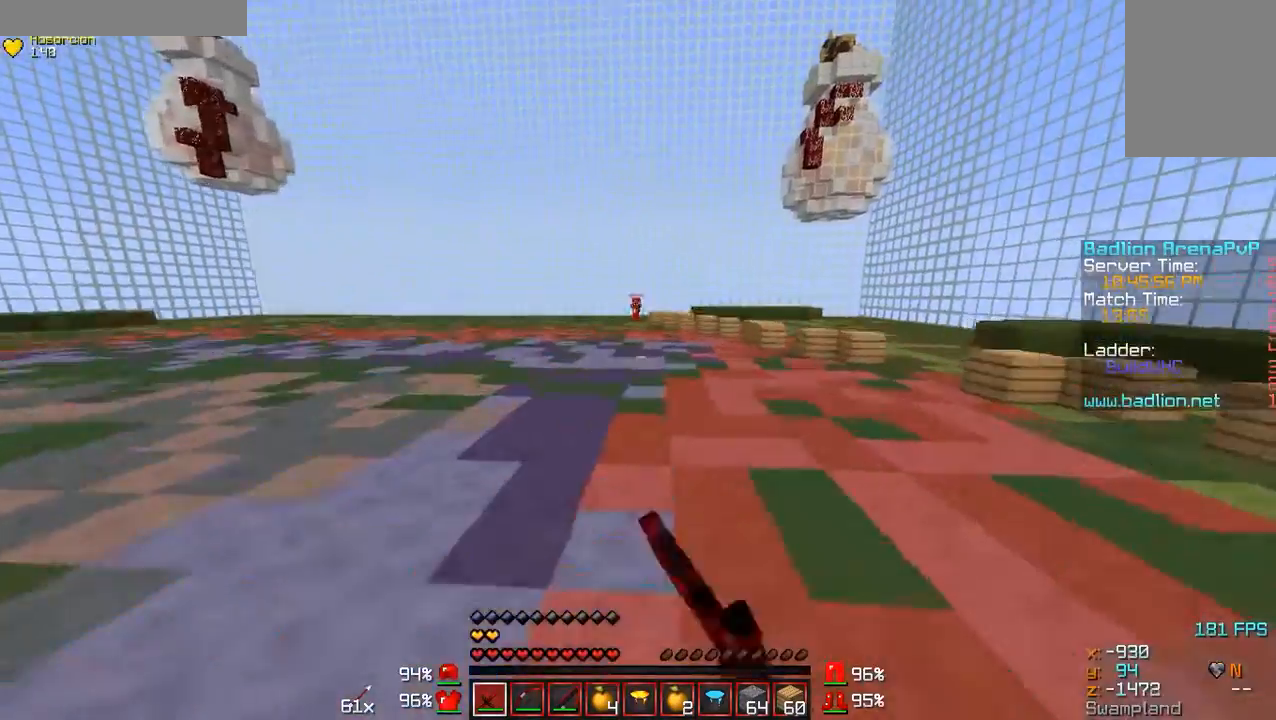
{"keys": ["a", "w"], "mouse": ["left"], "events": [[100, "mouse_left", "down"], [133, "mouse_left", "up"], [200, "mouse_left", "down"], [300, "mouse_left", "up"], [333, "mouse_left", "down"], [433, "a", "down"], [433, "mouse_left", "up"], [500, "mouse_left", "down"]]}
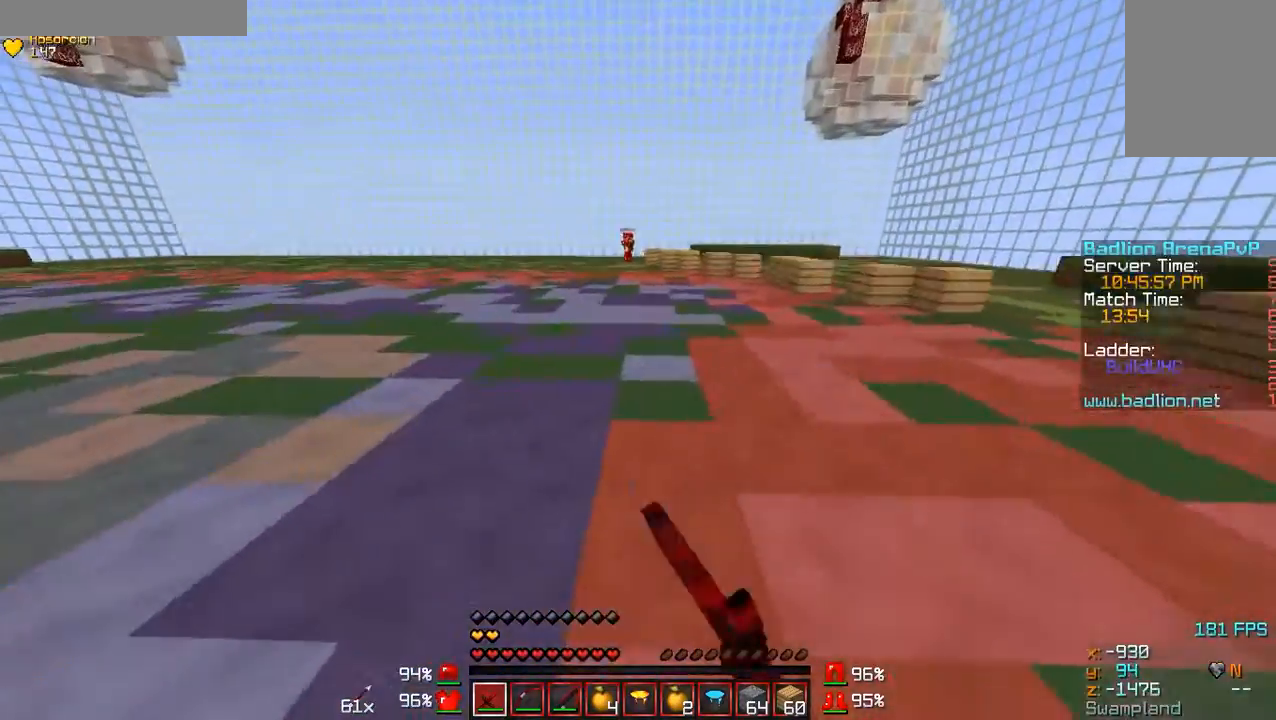
{"keys": ["a", "w"], "mouse": [], "events": [[33, "mouse_left", "up"], [133, "mouse_left", "down"], [200, "mouse_left", "up"], [300, "mouse_left", "down"], [333, "mouse_left", "up"], [400, "mouse_left", "down"], [500, "mouse_left", "up"]]}
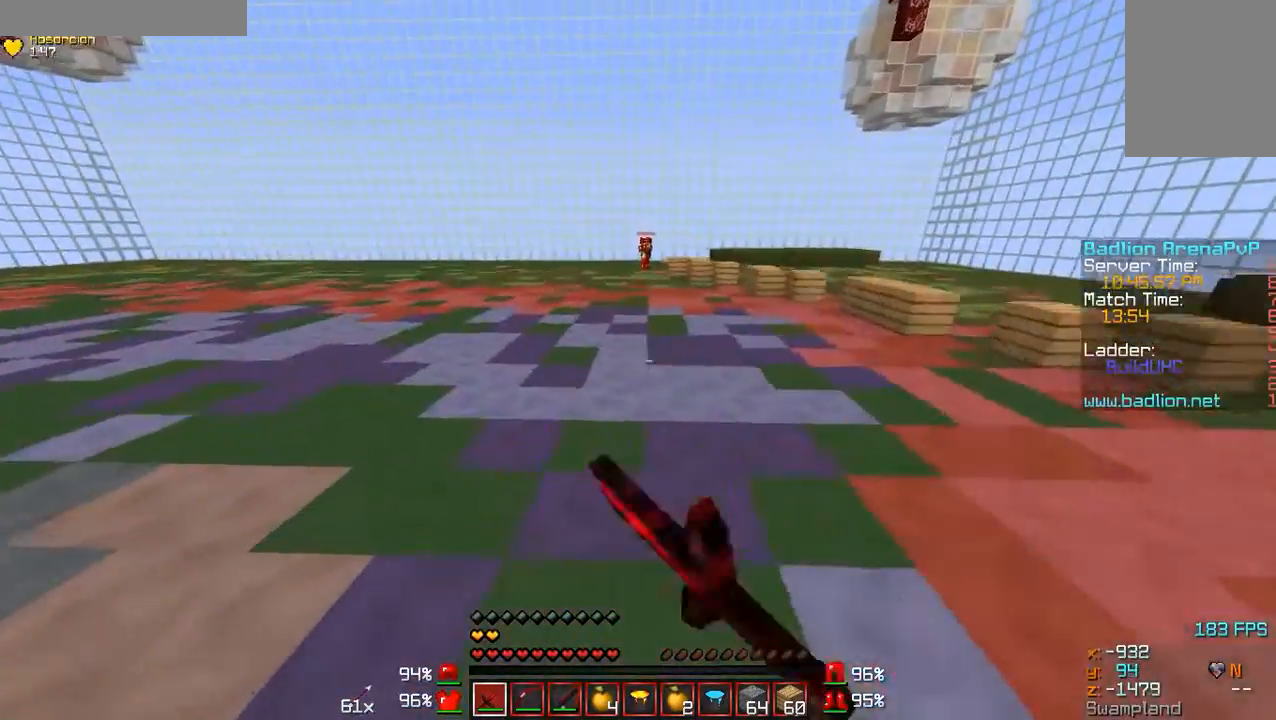
{"keys": ["w"], "mouse": [], "events": [[33, "mouse_left", "down"], [133, "mouse_left", "up"], [300, "mouse_left", "down"], [400, "mouse_left", "up"], [500, "a", "up"]]}
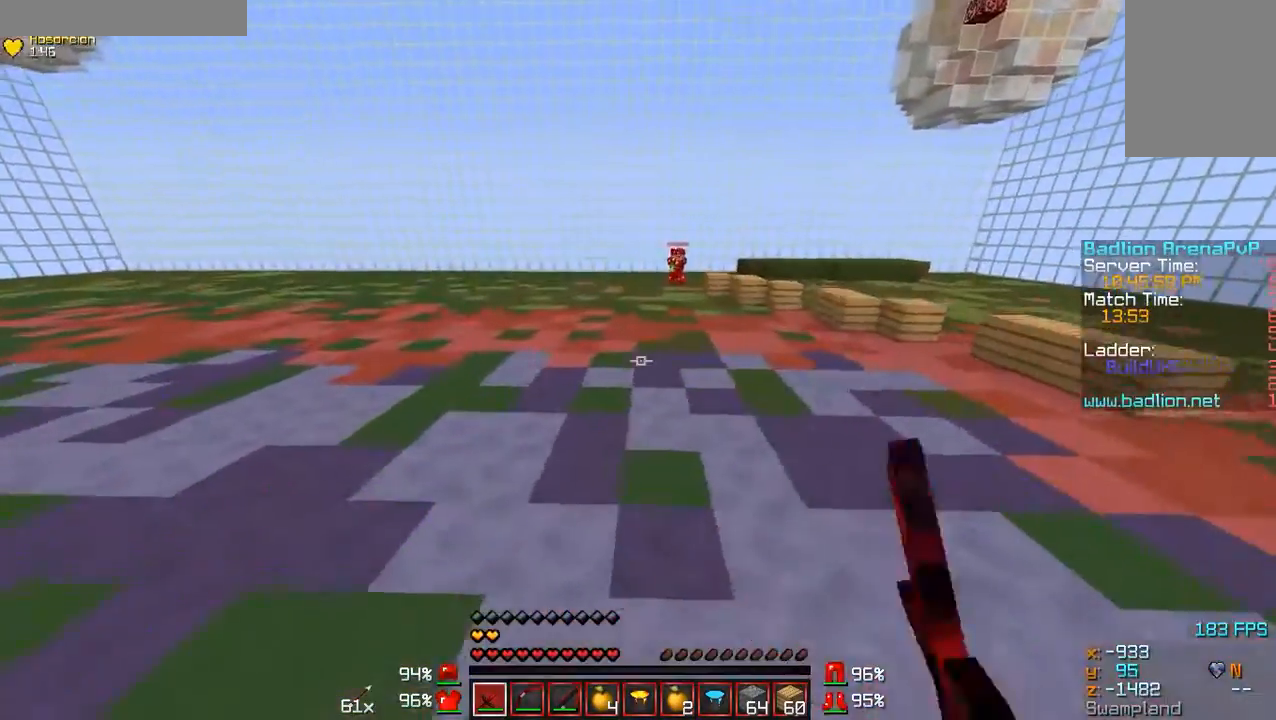
{"keys": ["a", "w"], "mouse": [], "events": [[433, "a", "down"]]}
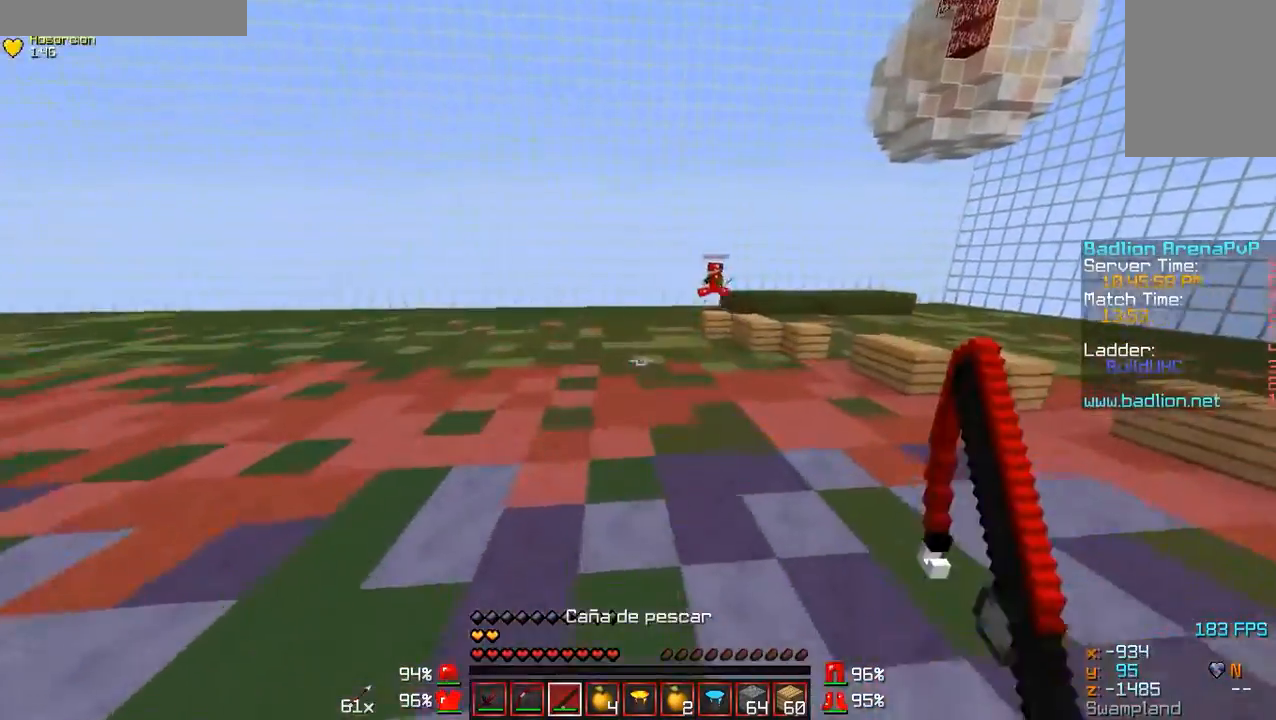
{"keys": ["a", "w"], "mouse": [], "events": [[300, "a", "up"], [300, "d", "down"], [400, "a", "down"], [500, "d", "up"]]}
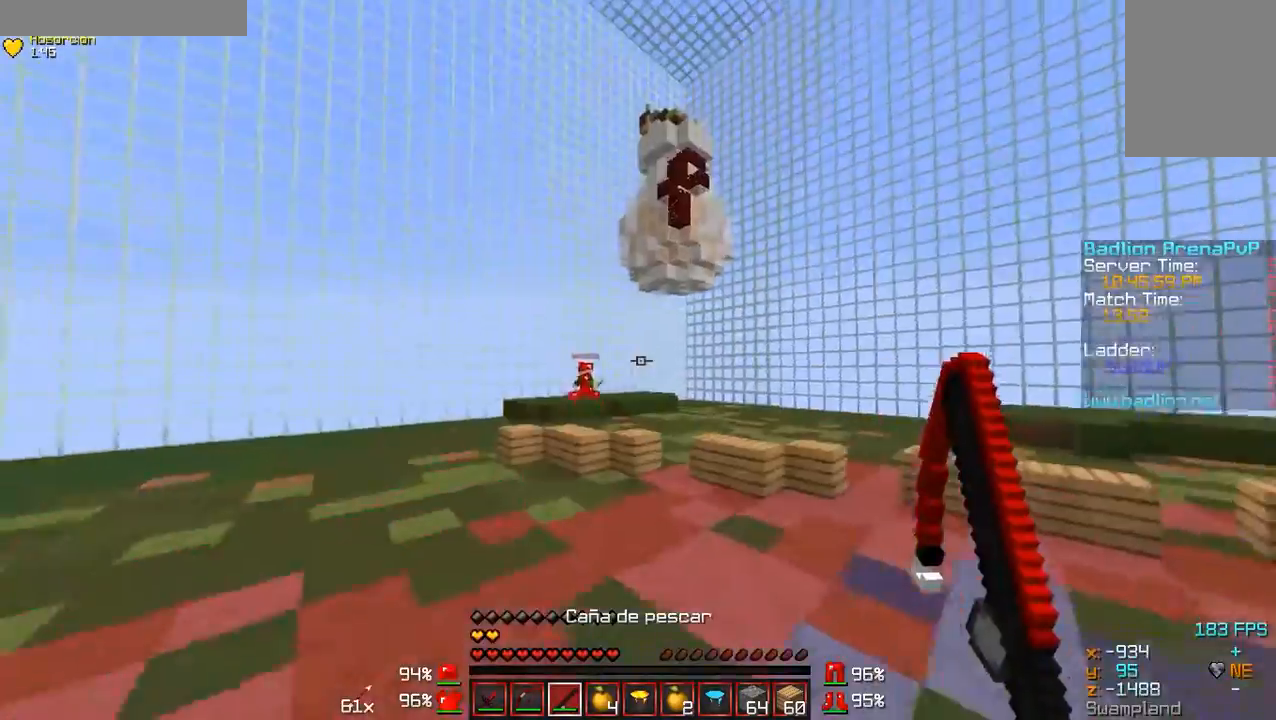
{"keys": ["d", "w"], "mouse": [], "events": [[100, "a", "up"], [300, "d", "down"]]}
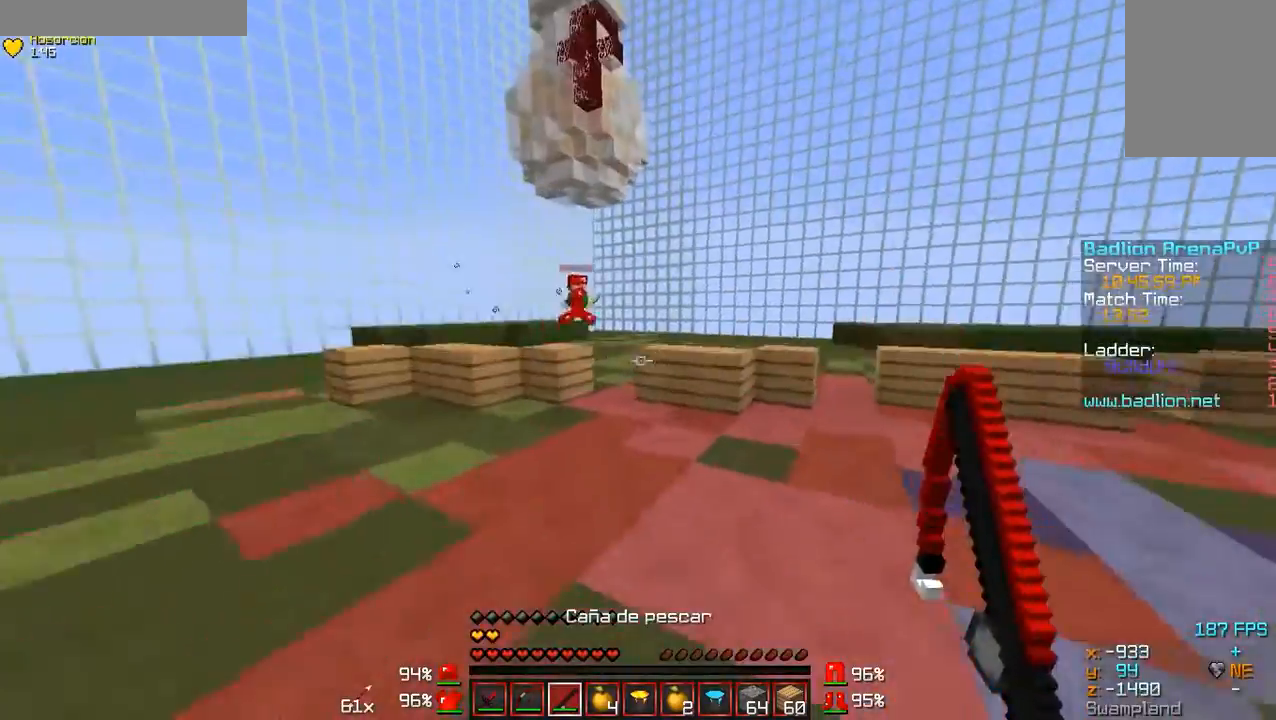
{"keys": ["d", "w"], "mouse": [], "events": []}
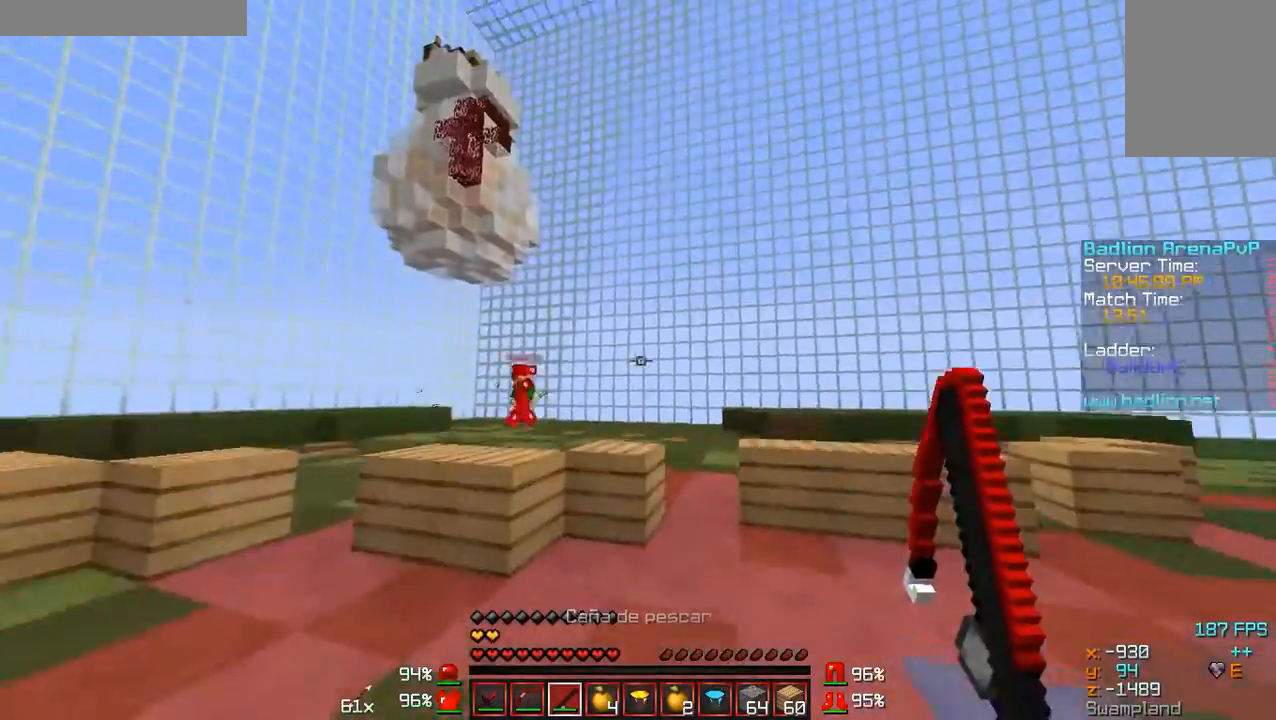
{"keys": ["w"], "mouse": [], "events": [[400, "d", "up"]]}
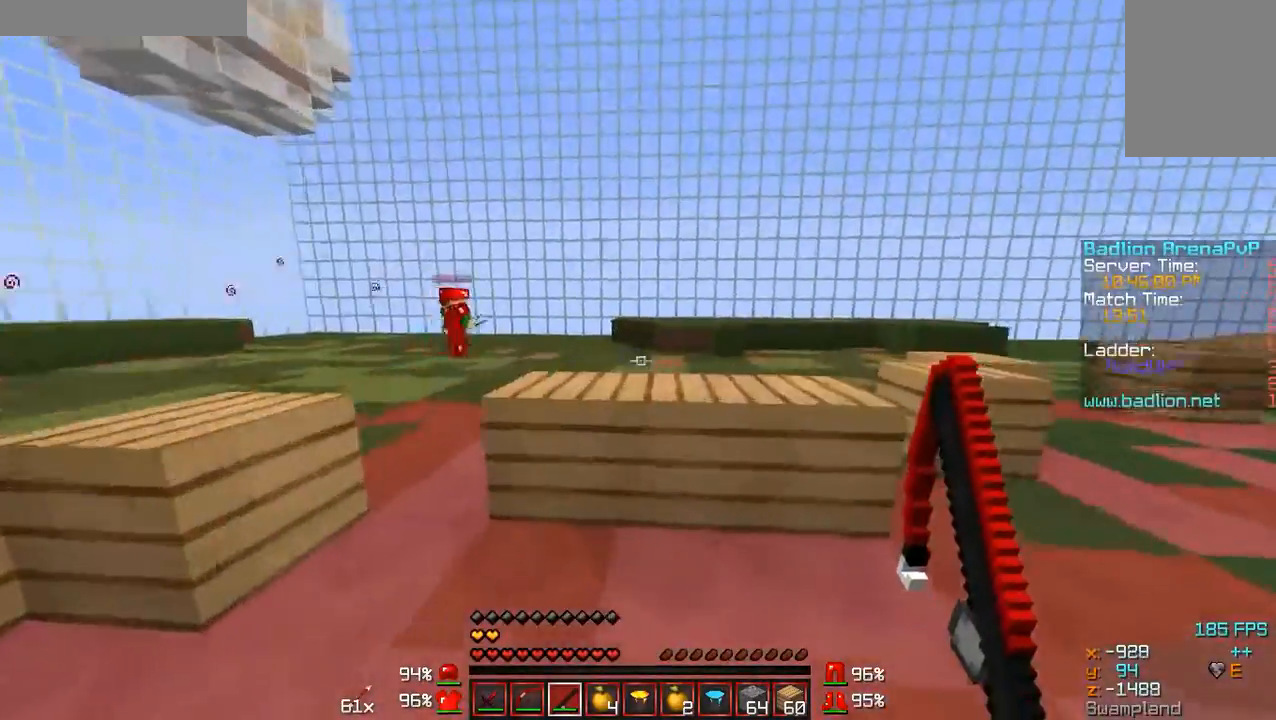
{"keys": ["d", "w"], "mouse": [], "events": [[100, "d", "down"], [233, "d", "up"], [400, "d", "down"]]}
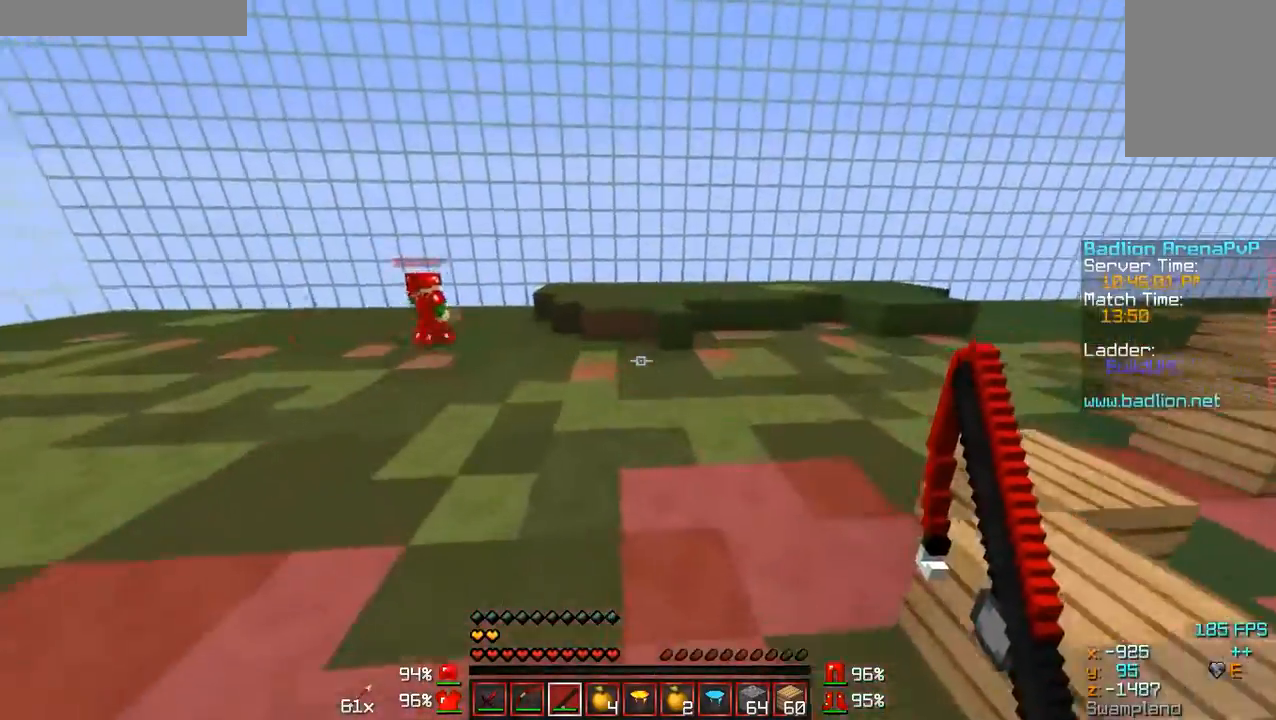
{"keys": ["d", "w"], "mouse": [], "events": []}
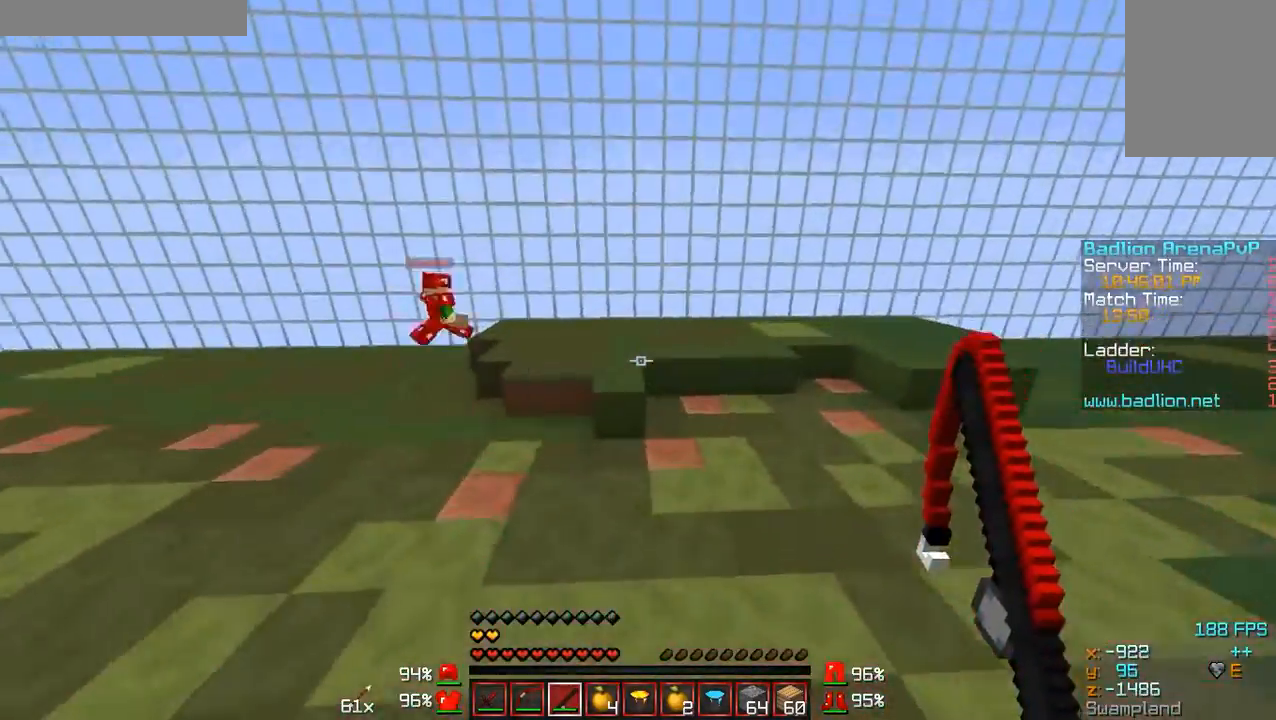
{"keys": ["d", "w"], "mouse": [], "events": [[33, "d", "up"], [200, "d", "down"]]}
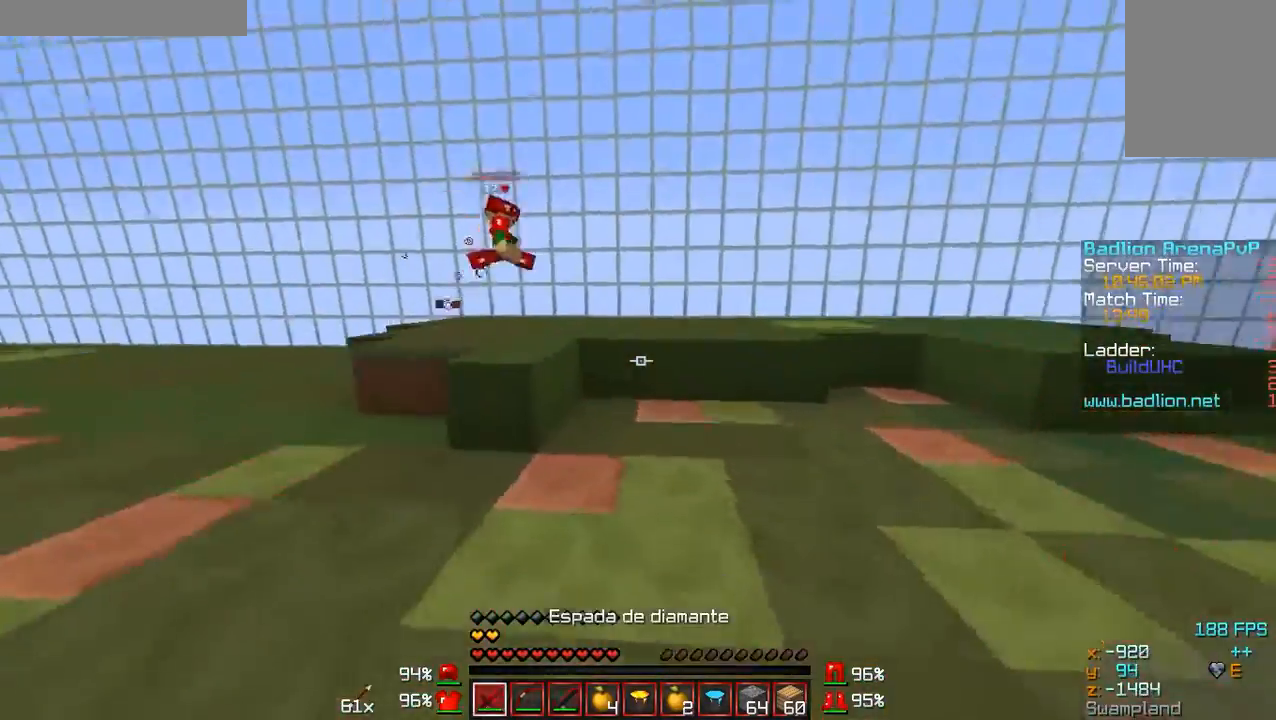
{"keys": ["d", "w"], "mouse": [], "events": []}
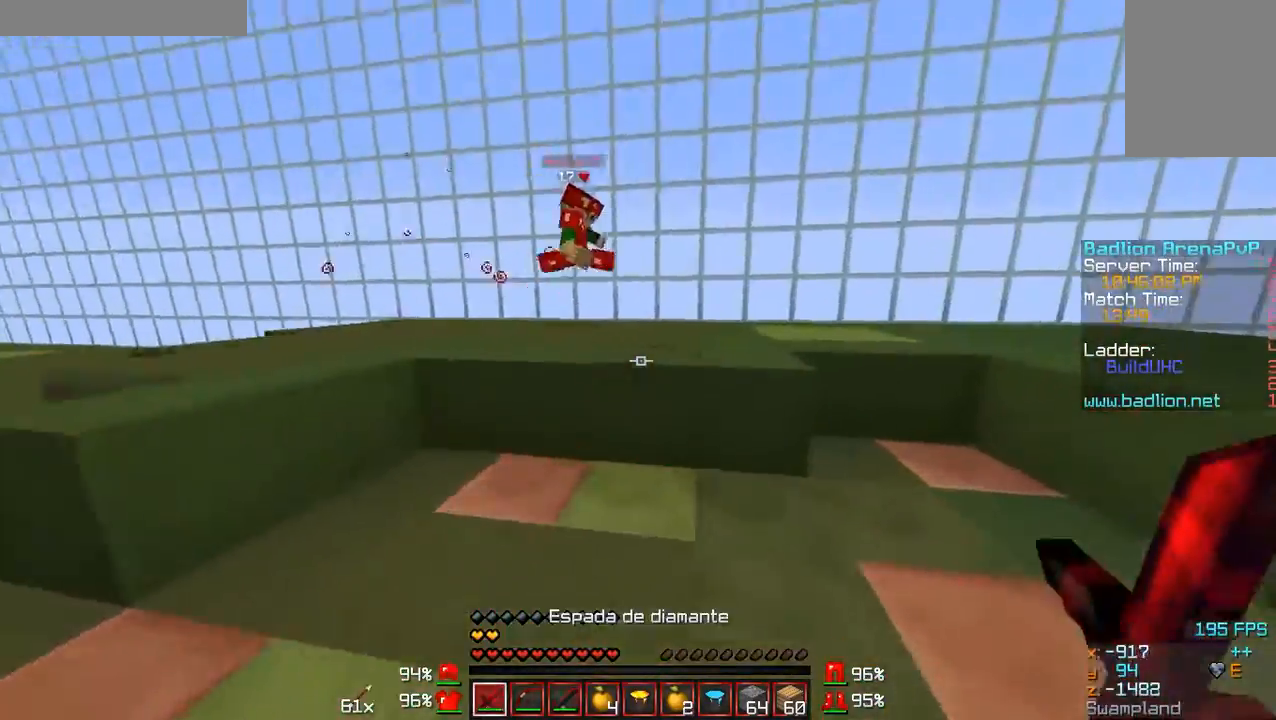
{"keys": ["d", "w"], "mouse": [], "events": [[400, "d", "up"], [500, "d", "down"]]}
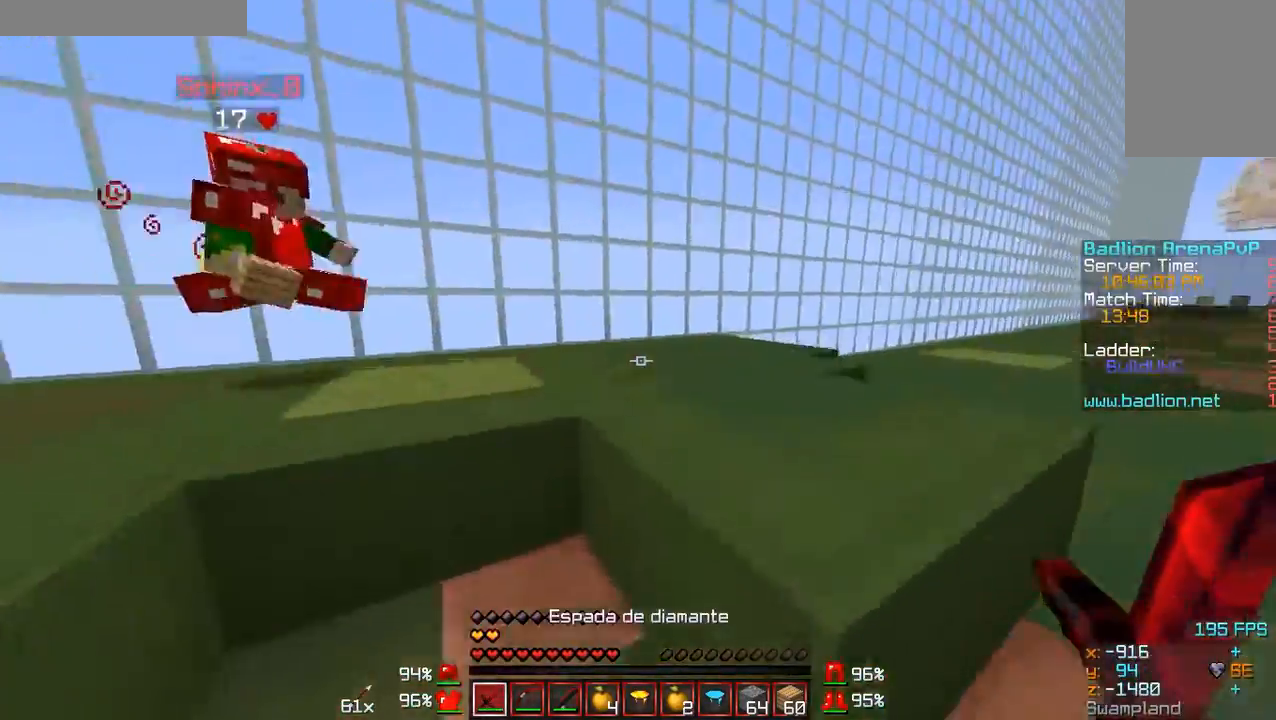
{"keys": ["d", "w"], "mouse": ["left"], "events": [[400, "mouse_left", "down"], [400, "mouse_right", "down"], [433, "mouse_left", "up"], [433, "mouse_right", "up"], [500, "mouse_left", "down"]]}
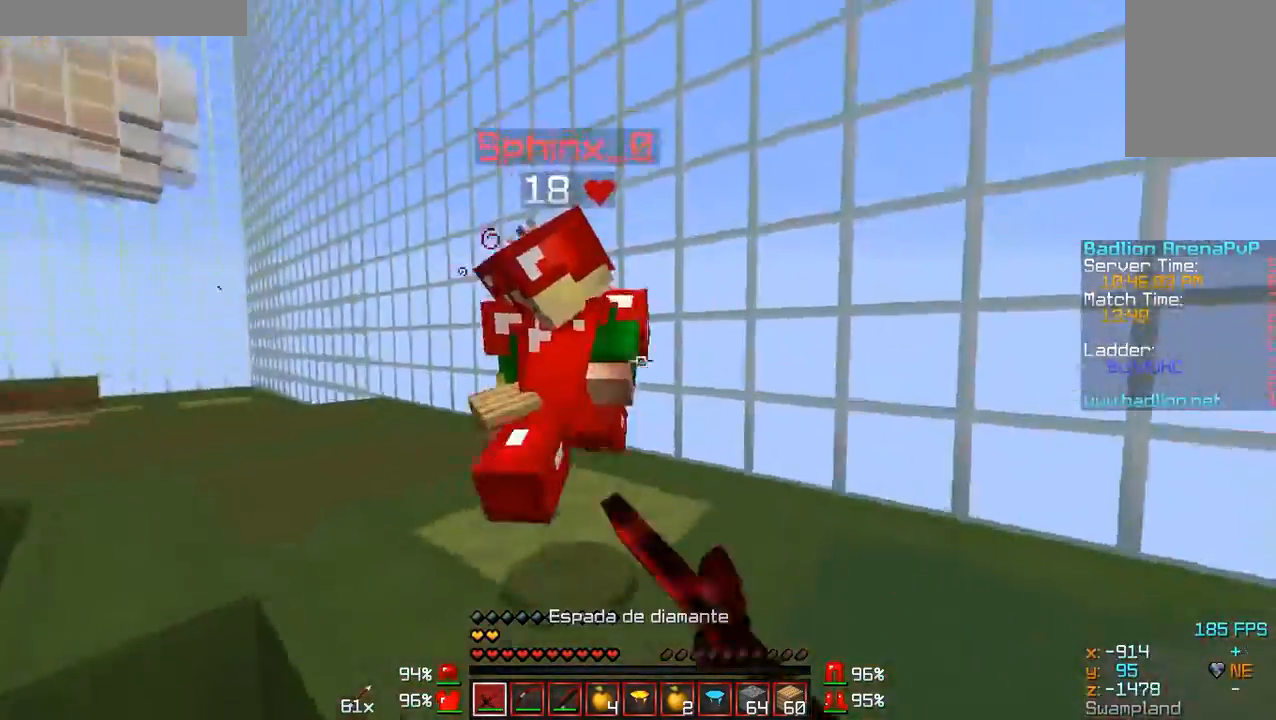
{"keys": ["d", "w"], "mouse": ["left", "right"]}